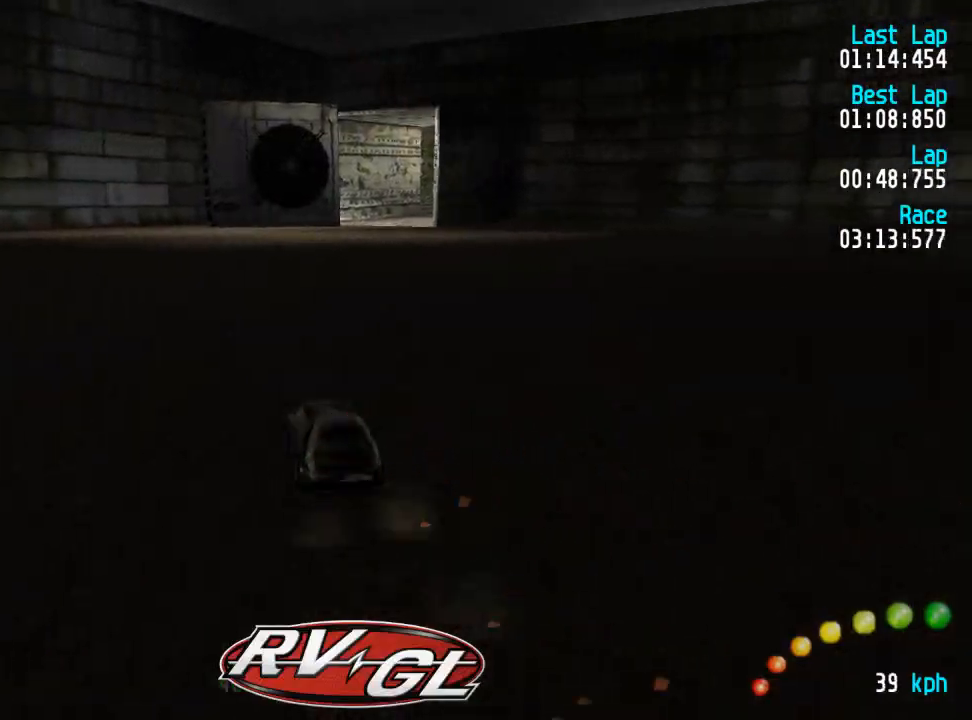
Gameplay with a controller (Xbox layout); each line is a JSON object with the inputs held at the frame after it. "events" lists button and stick changes between this image and that frame as [ms after this image, input, new state], when the widget could be followed in between.
{"buttons": ["A"], "left_stick": "center", "right_stick": "center", "events": [[67, "DPAD_DOWN", "down"], [67, "DPAD_RIGHT", "down"], [67, "DPAD_UP", "down"], [150, "DPAD_RIGHT", "up"], [167, "DPAD_DOWN", "up"], [167, "DPAD_UP", "up"]]}
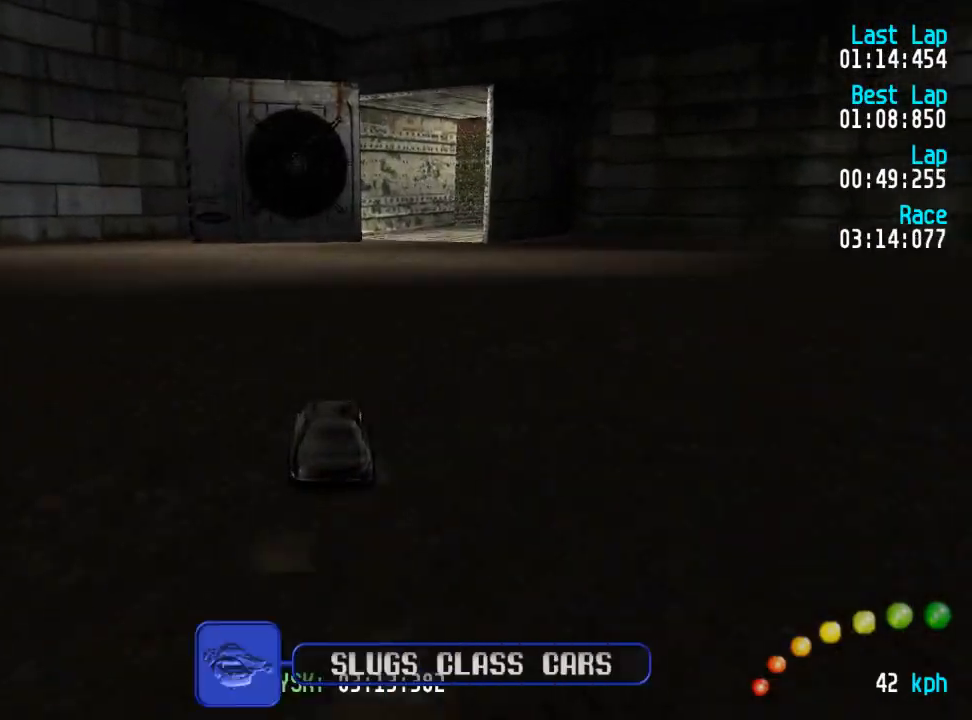
{"buttons": ["A", "DPAD_DOWN", "DPAD_RIGHT"], "left_stick": "center", "right_stick": "center", "events": [[500, "DPAD_DOWN", "down"], [500, "DPAD_RIGHT", "down"]]}
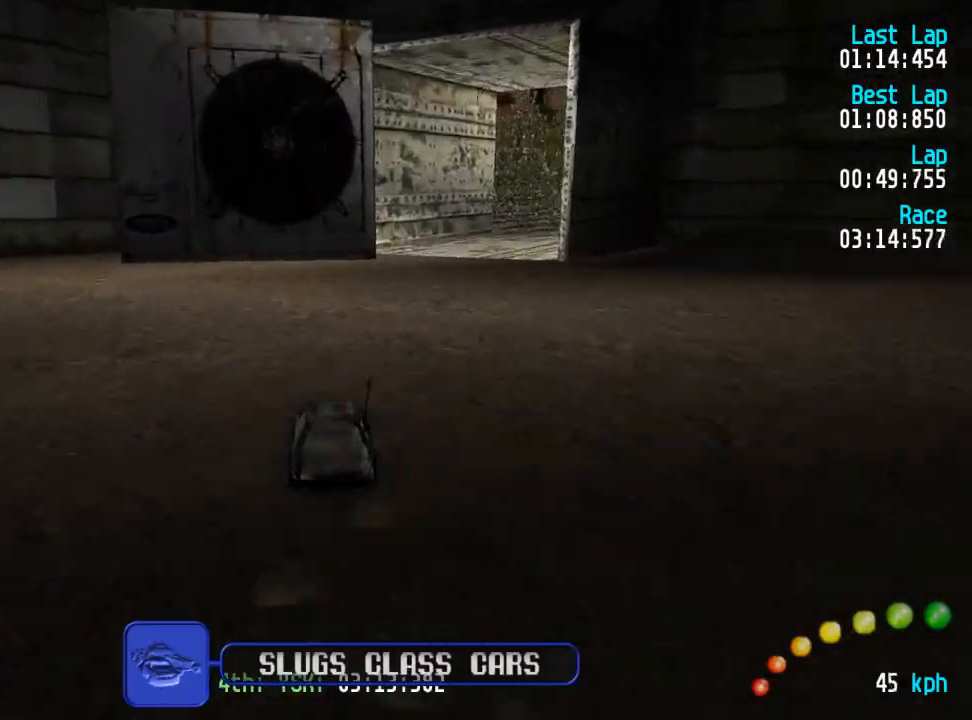
{"buttons": ["A", "DPAD_RIGHT"], "left_stick": "center", "right_stick": "center", "events": [[33, "DPAD_DOWN", "up"], [50, "DPAD_RIGHT", "up"], [200, "DPAD_DOWN", "down"], [200, "DPAD_RIGHT", "down"], [233, "DPAD_DOWN", "up"], [250, "DPAD_RIGHT", "up"], [400, "DPAD_DOWN", "down"], [400, "DPAD_RIGHT", "down"], [417, "DPAD_DOWN", "up"]]}
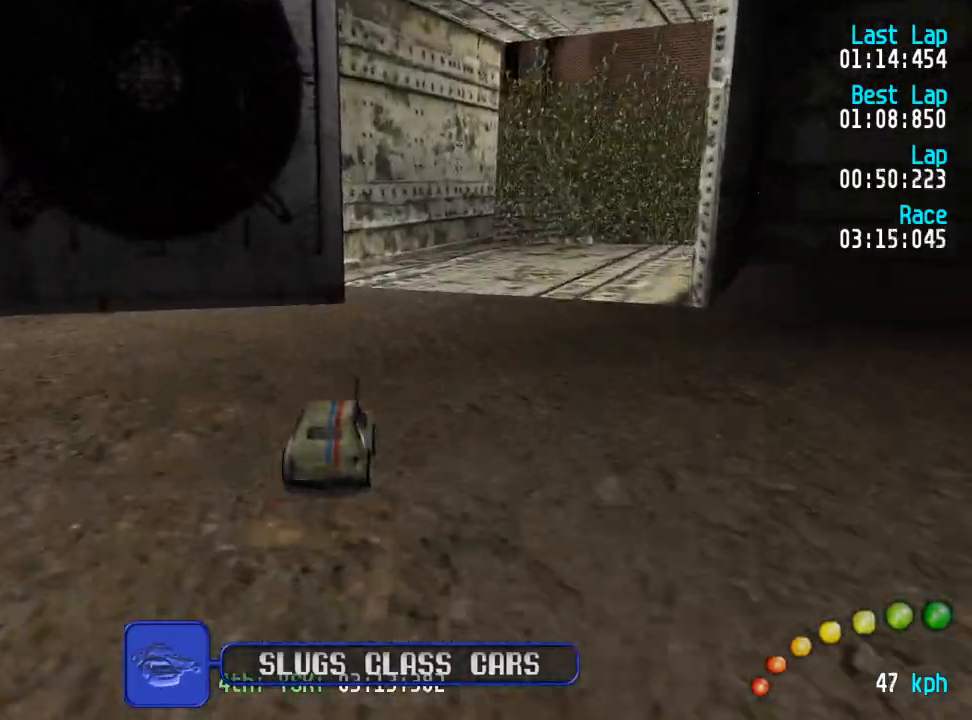
{"buttons": ["A"], "left_stick": "center", "right_stick": "center", "events": [[50, "DPAD_DOWN", "down"], [100, "DPAD_UP", "down"], [150, "DPAD_DOWN", "up"], [167, "DPAD_RIGHT", "up"], [183, "DPAD_UP", "up"], [233, "DPAD_DOWN", "down"], [233, "DPAD_RIGHT", "down"], [267, "DPAD_UP", "down"], [317, "DPAD_DOWN", "up"], [333, "DPAD_RIGHT", "up"], [333, "DPAD_UP", "up"]]}
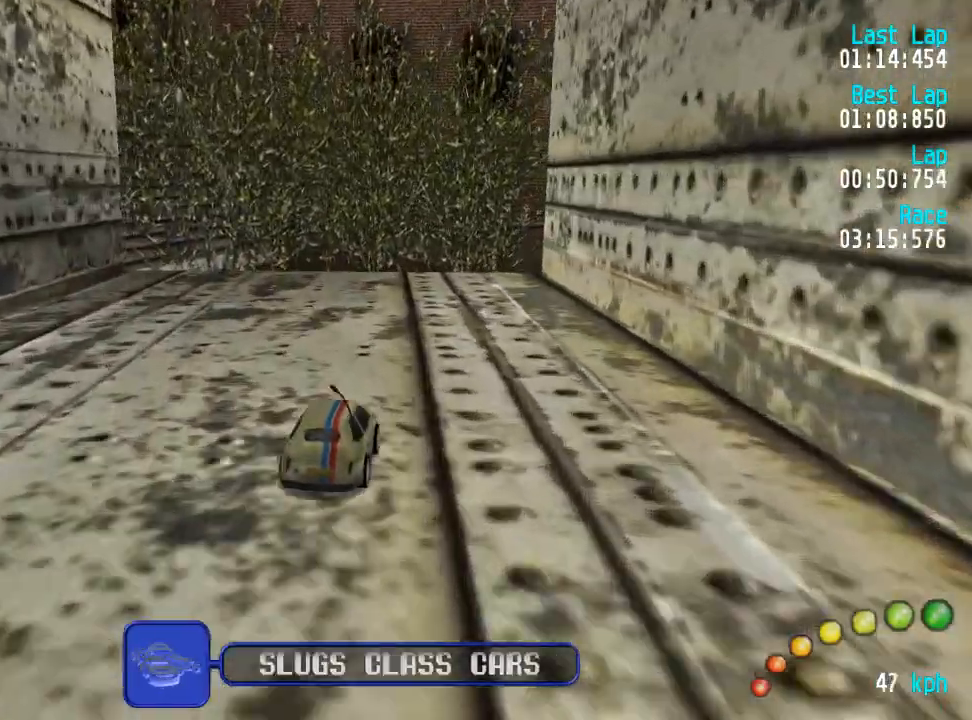
{"buttons": ["A"], "left_stick": "center", "right_stick": "center", "events": []}
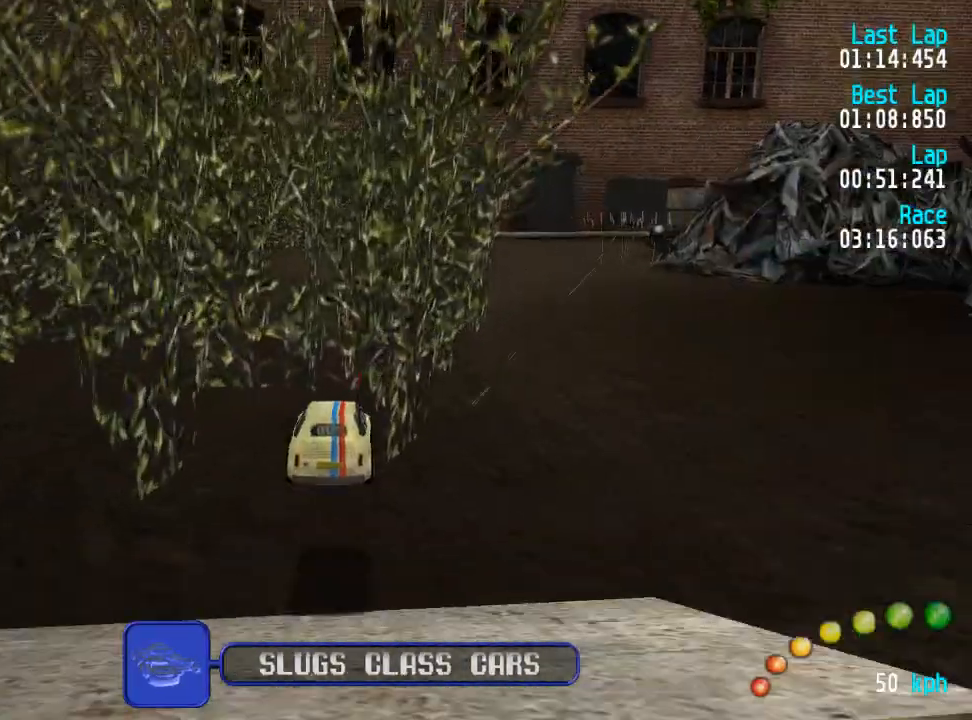
{"buttons": ["A"], "left_stick": "center", "right_stick": "center", "events": [[400, "DPAD_DOWN", "down"], [450, "DPAD_DOWN", "up"]]}
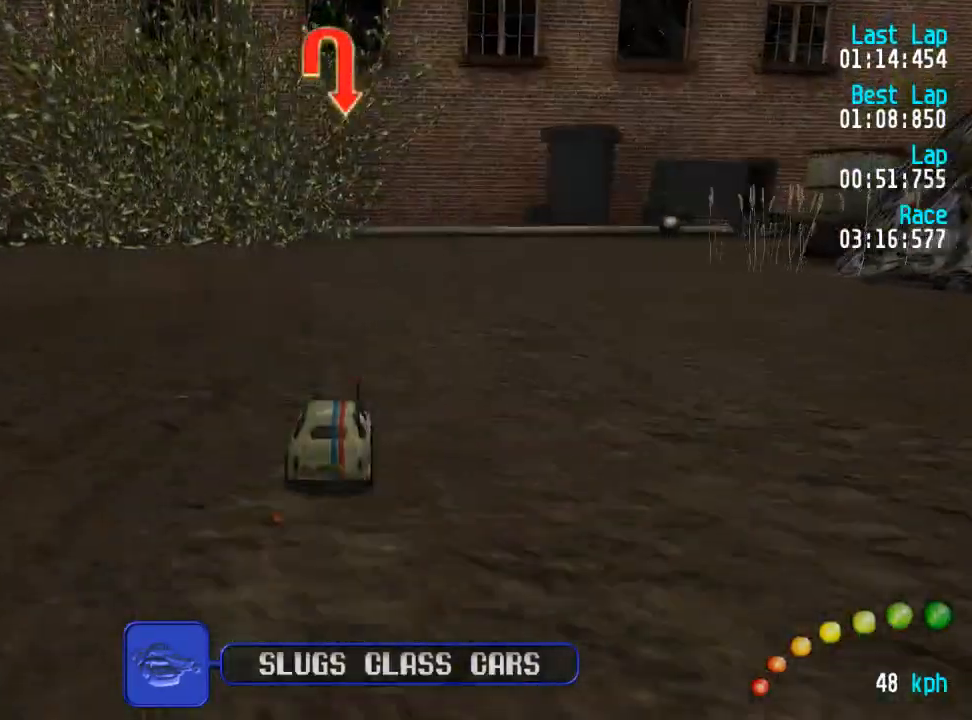
{"buttons": ["A", "DPAD_UP", "DPAD_RIGHT"], "left_stick": "center", "right_stick": "center", "events": [[50, "DPAD_DOWN", "down"], [50, "DPAD_RIGHT", "down"], [100, "DPAD_DOWN", "up"], [133, "DPAD_RIGHT", "up"], [283, "DPAD_RIGHT", "down"], [317, "DPAD_RIGHT", "up"], [417, "DPAD_DOWN", "down"], [417, "DPAD_RIGHT", "down"], [450, "DPAD_DOWN", "up"], [450, "DPAD_UP", "down"]]}